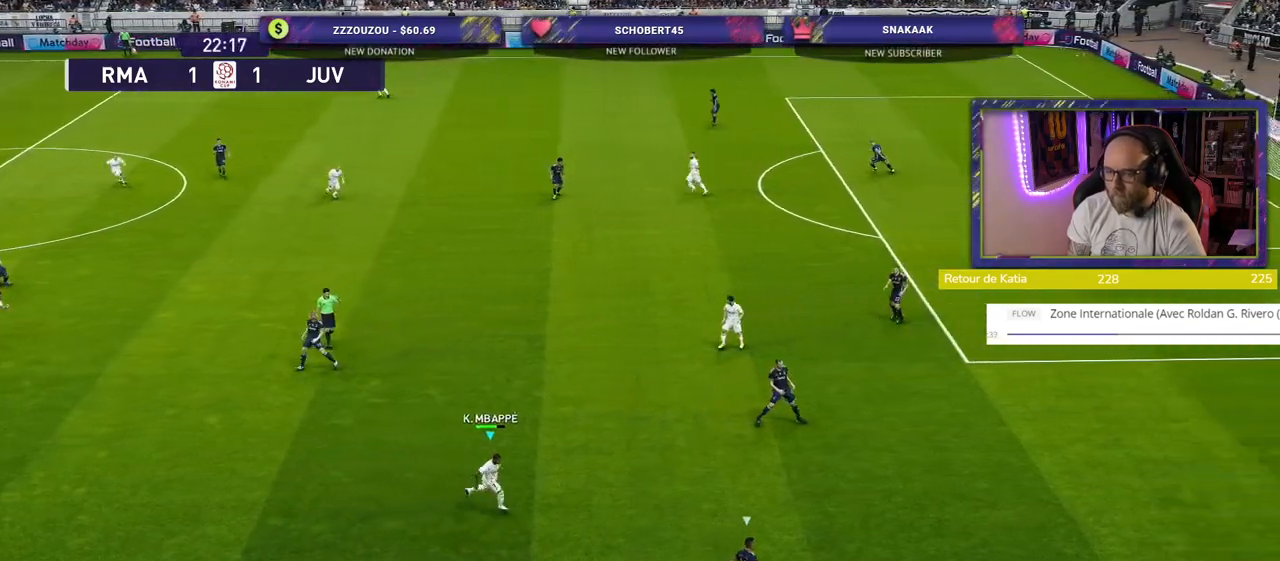
Gameplay with a controller (PlayStation layout); each line is a JSON object with the inputs held at the frame after it. "events" lists button and stick changes between this image and that frame as [ms after this image, input, new state], when the widget could be followed in between.
{"buttons": ["R2"], "left_stick": "right", "right_stick": "center", "events": [[120, "left_stick", "down-right"], [240, "SQUARE", "down"], [440, "left_stick", "right"], [480, "SQUARE", "up"]]}
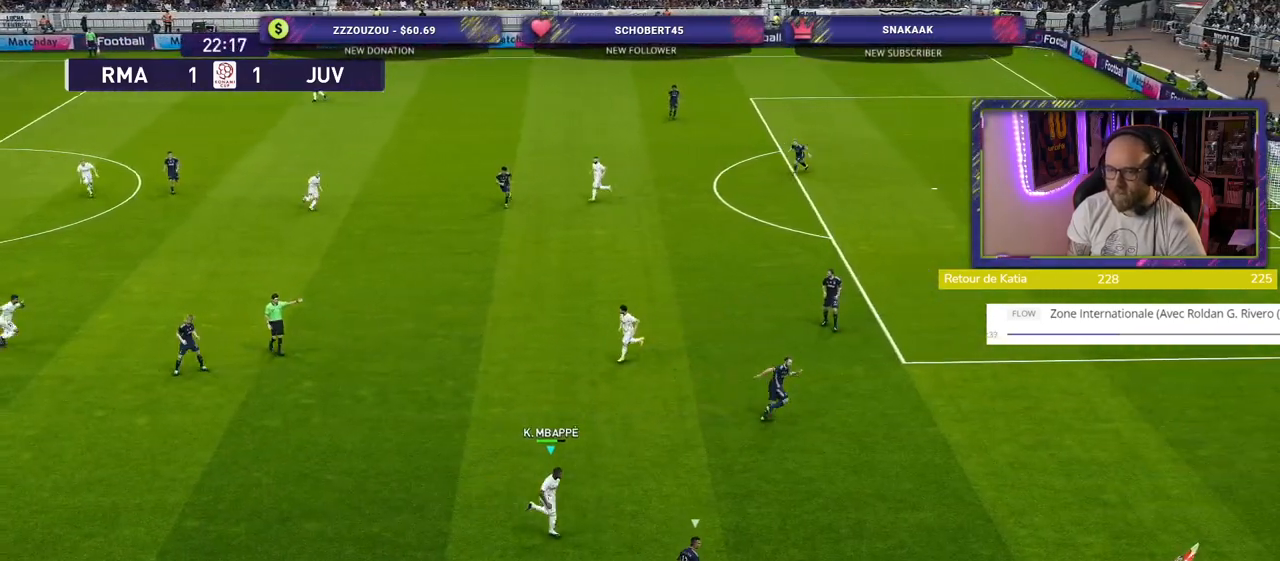
{"buttons": [], "left_stick": "left", "right_stick": "center", "events": [[40, "R2", "up"], [100, "left_stick", "center"], [220, "R2", "down"], [260, "R1", "down"], [360, "R1", "up"], [400, "R2", "up"], [440, "left_stick", "left"]]}
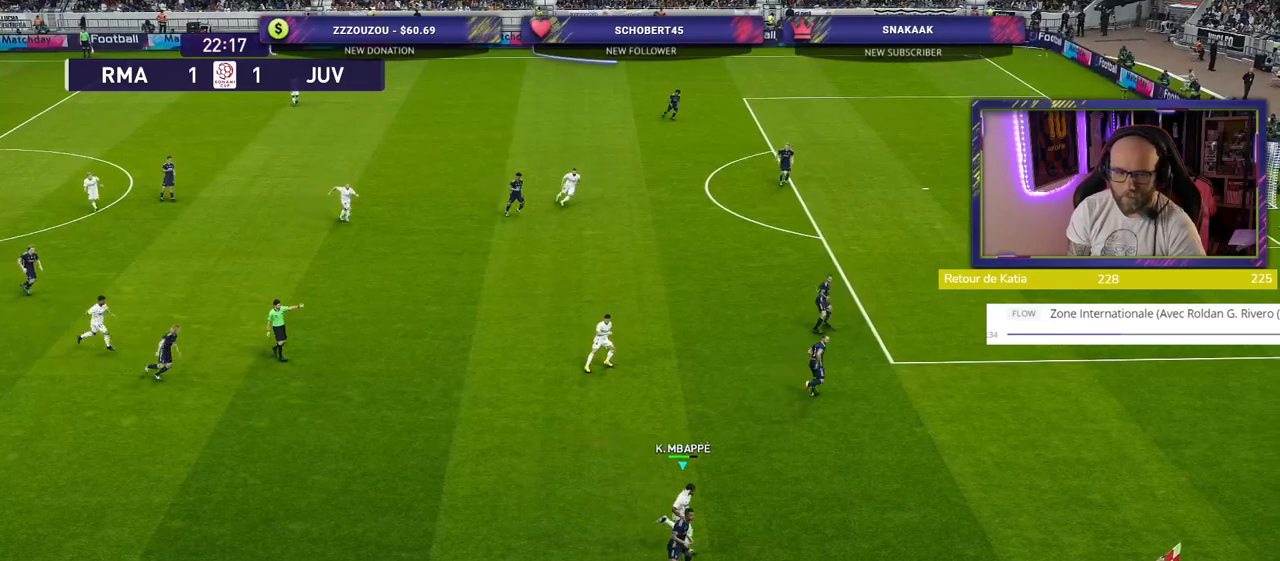
{"buttons": [], "left_stick": "center", "right_stick": "center", "events": [[60, "left_stick", "center"]]}
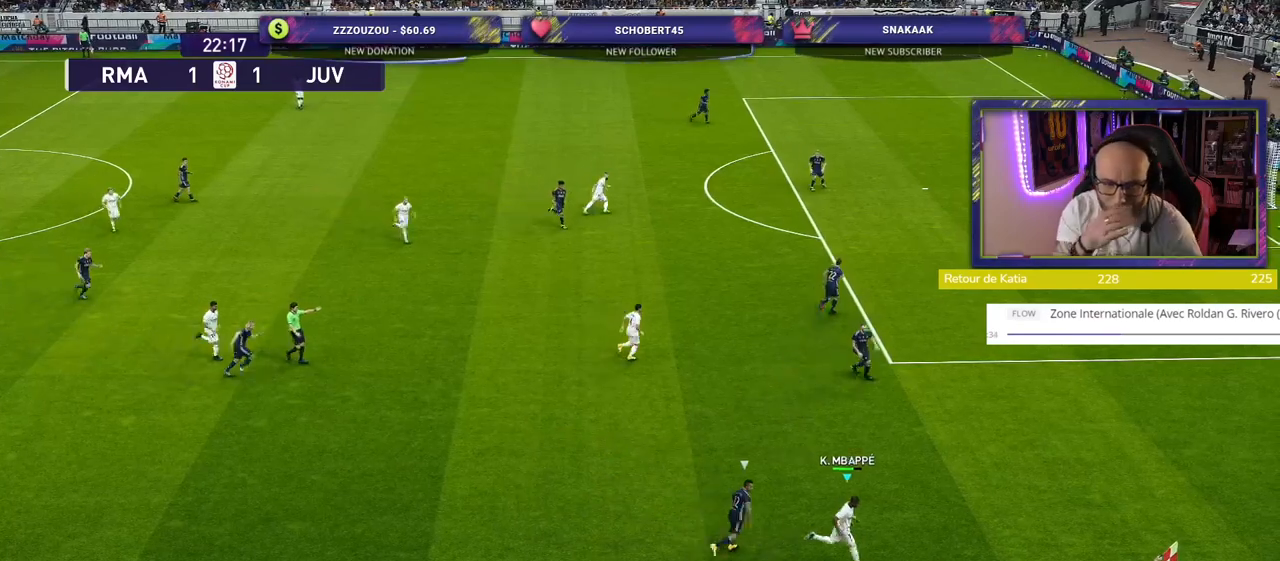
{"buttons": [], "left_stick": "center", "right_stick": "center", "events": []}
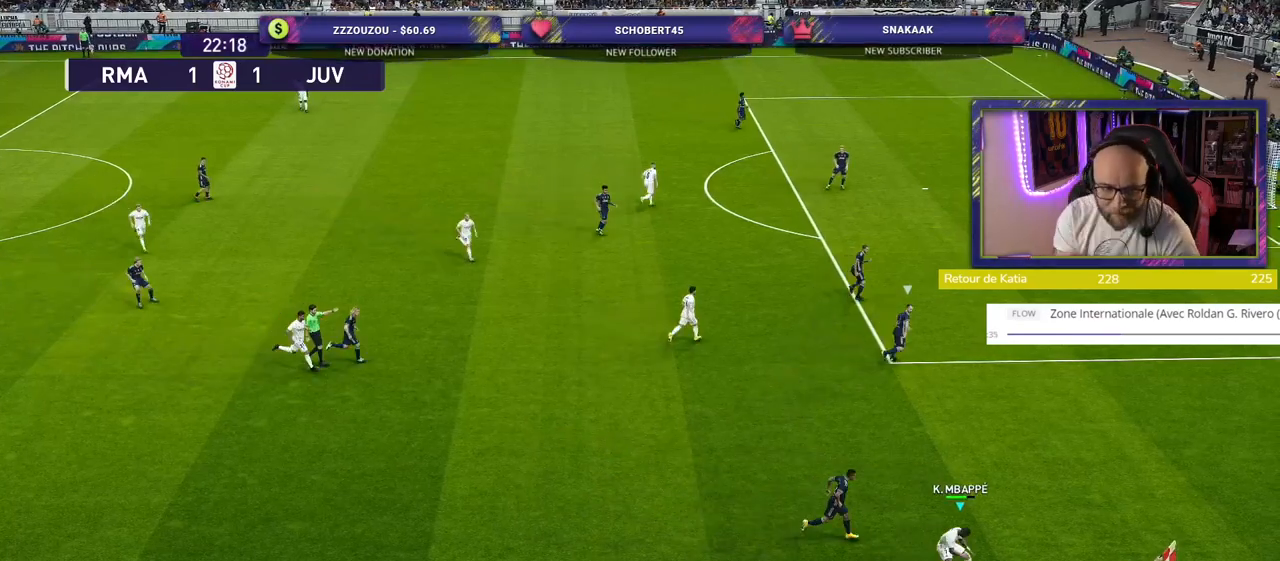
{"buttons": [], "left_stick": "center", "right_stick": "center", "events": []}
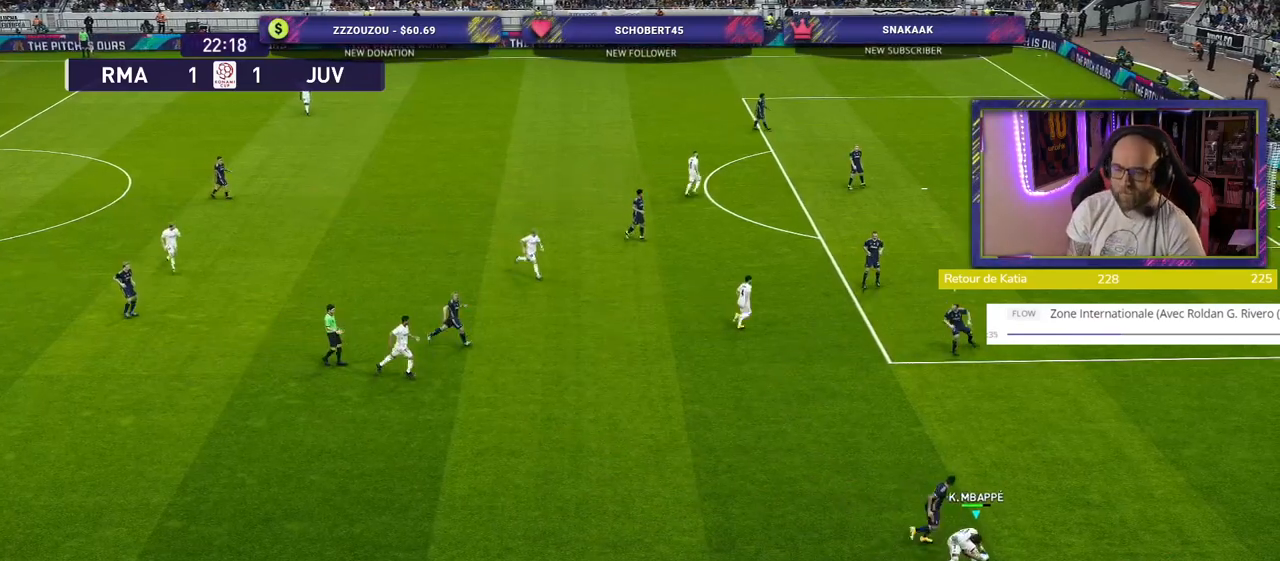
{"buttons": [], "left_stick": "center", "right_stick": "center", "events": []}
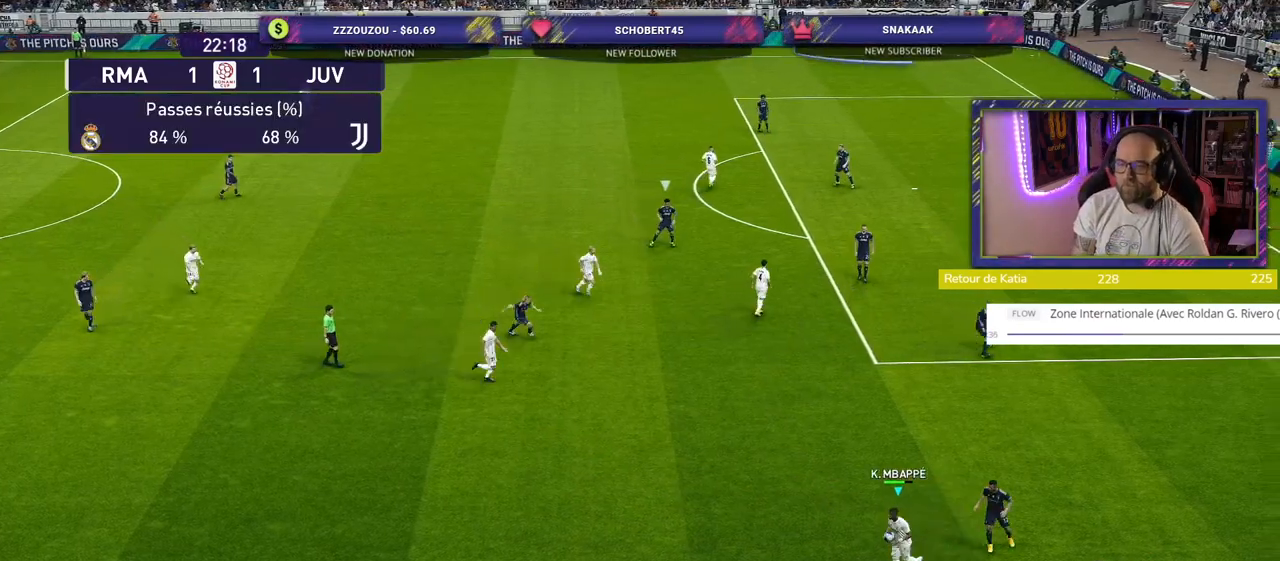
{"buttons": [], "left_stick": "center", "right_stick": "center", "events": []}
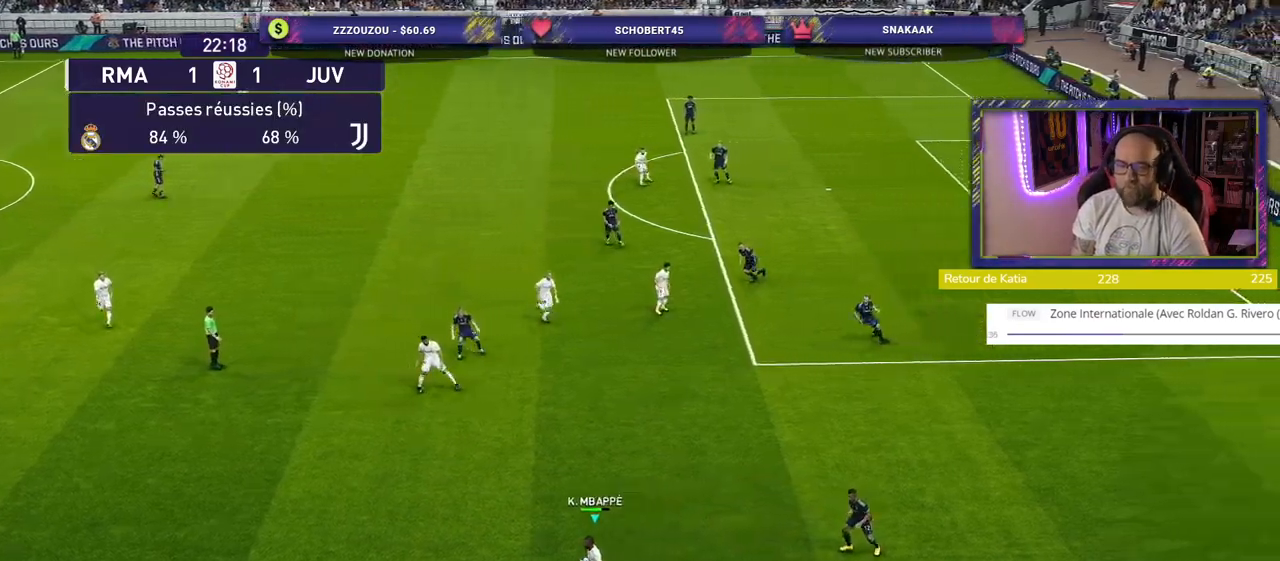
{"buttons": [], "left_stick": "center", "right_stick": "center", "events": []}
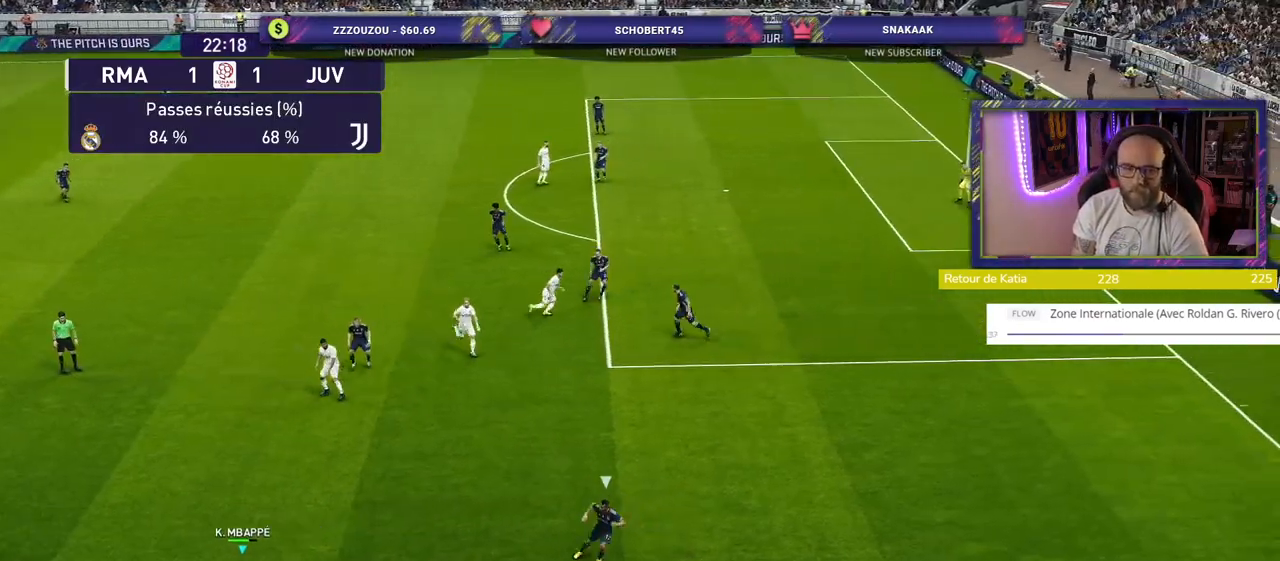
{"buttons": [], "left_stick": "center", "right_stick": "center", "events": []}
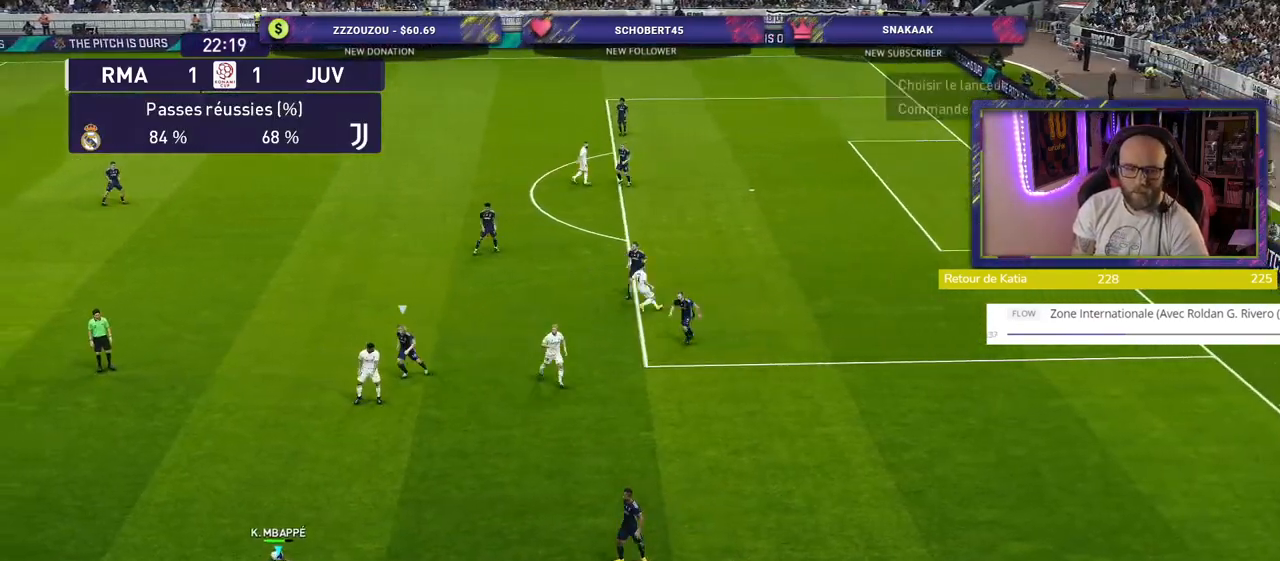
{"buttons": [], "left_stick": "center", "right_stick": "center", "events": []}
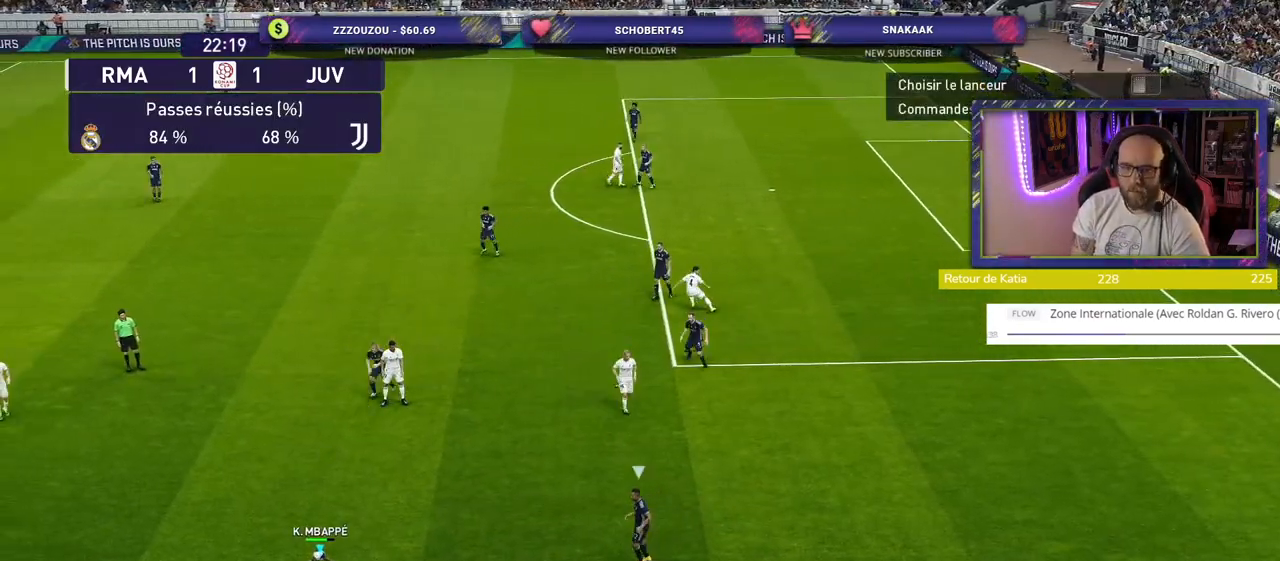
{"buttons": [], "left_stick": "center", "right_stick": "center", "events": []}
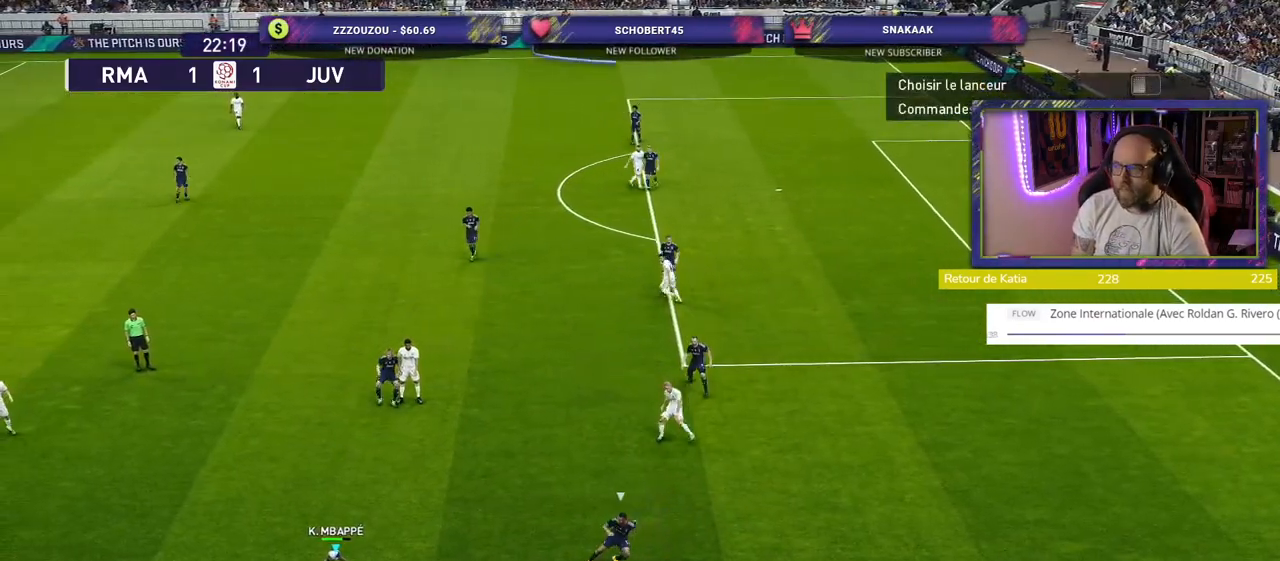
{"buttons": [], "left_stick": "center", "right_stick": "center", "events": []}
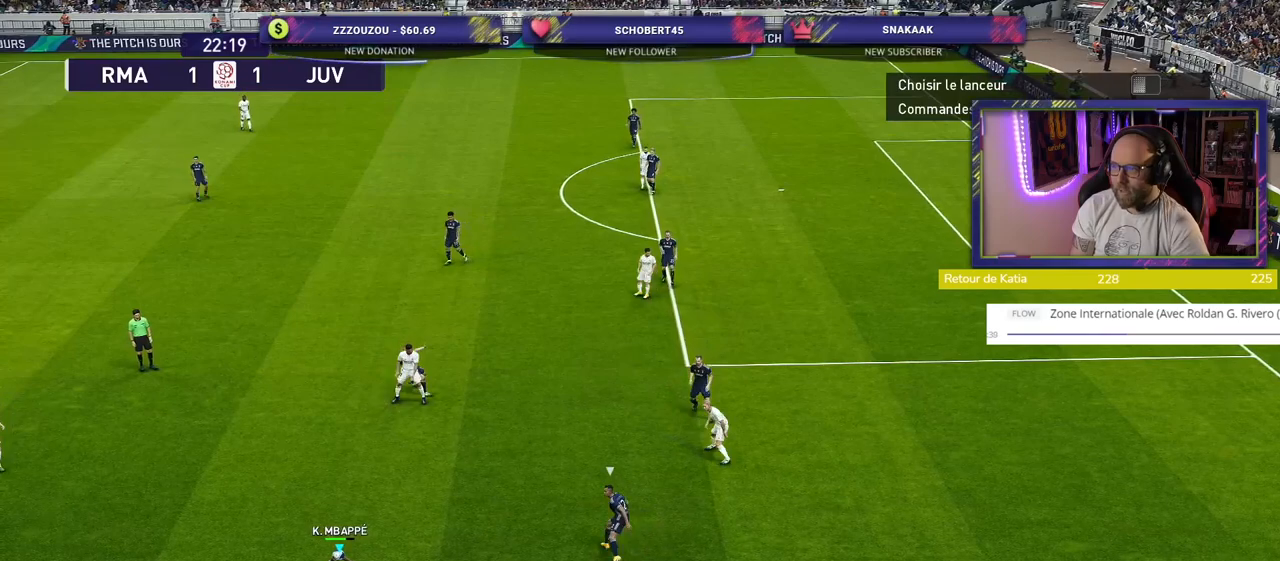
{"buttons": [], "left_stick": "center", "right_stick": "center", "events": []}
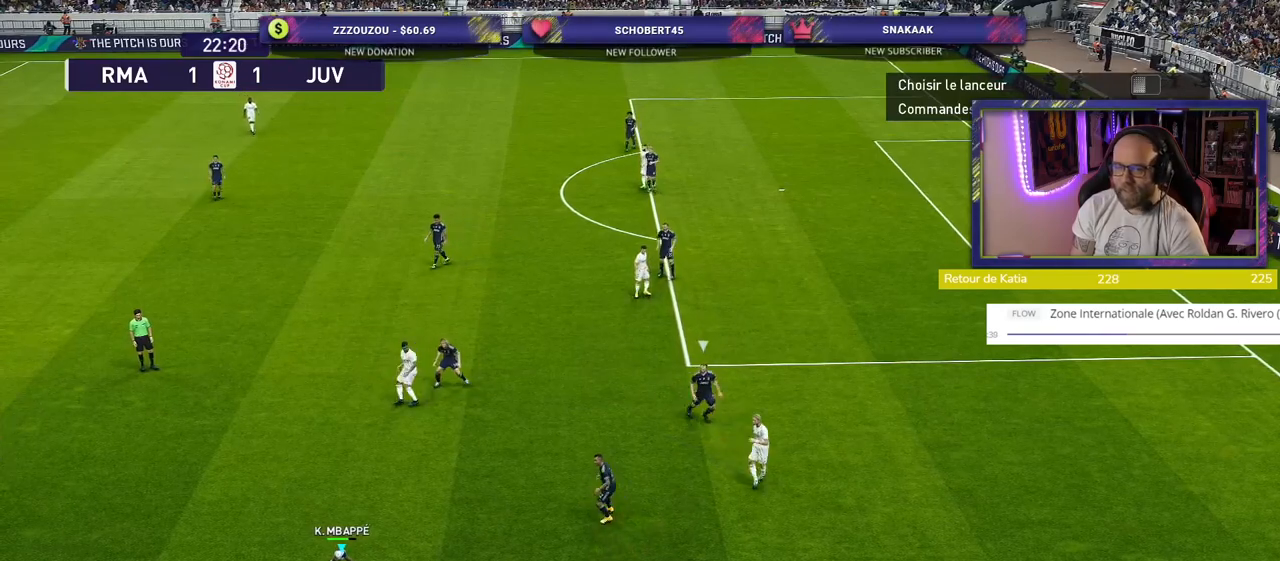
{"buttons": ["CROSS"], "left_stick": "up-left", "right_stick": "center", "events": [[320, "left_stick", "up-left"], [480, "CROSS", "down"]]}
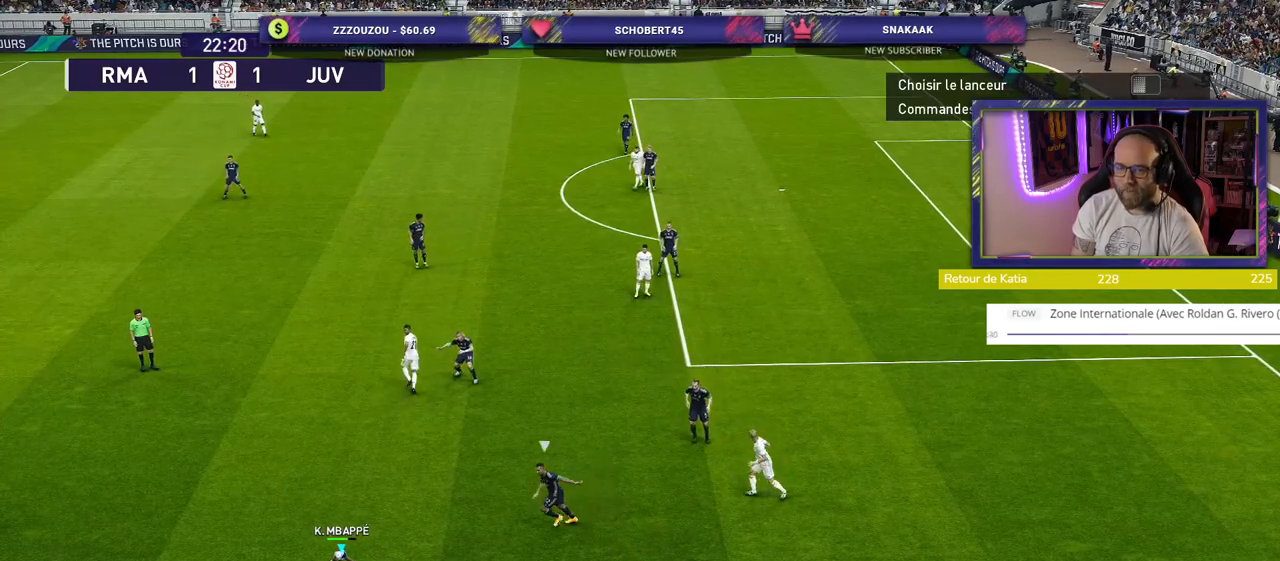
{"buttons": [], "left_stick": "center", "right_stick": "center", "events": [[60, "CROSS", "up"], [120, "left_stick", "center"]]}
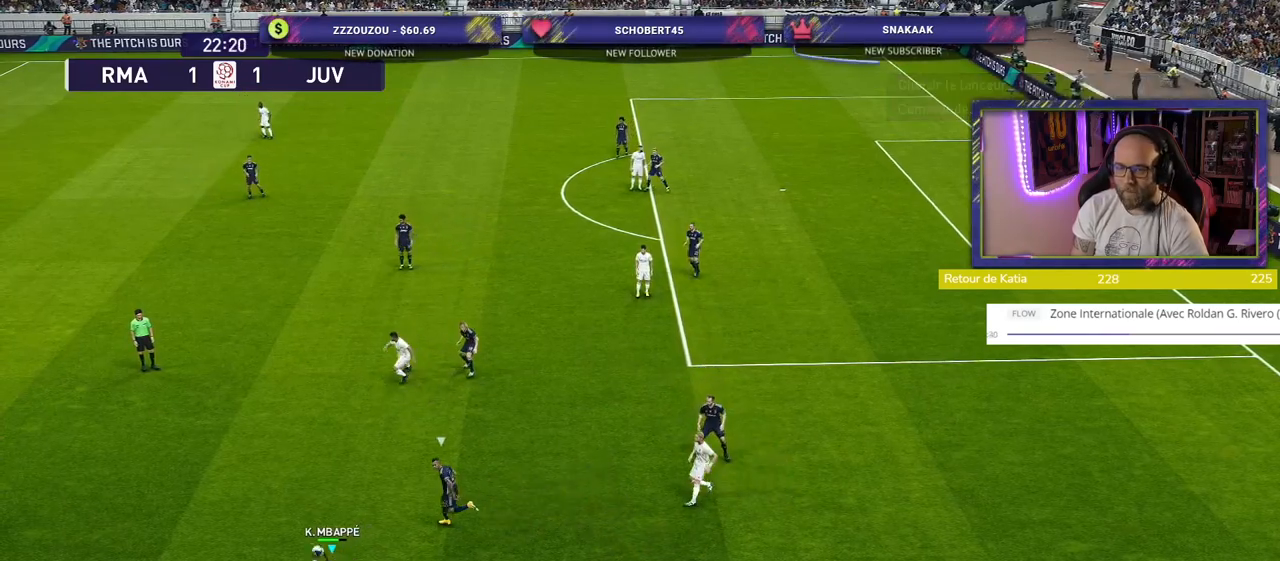
{"buttons": [], "left_stick": "center", "right_stick": "center", "events": []}
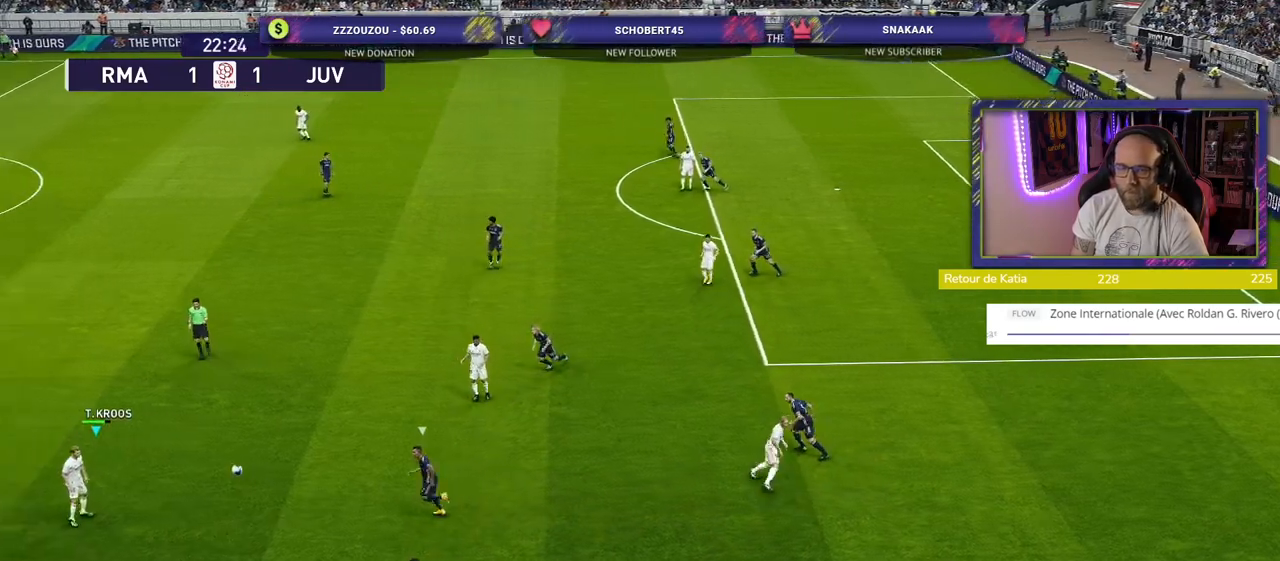
{"buttons": [], "left_stick": "up-right", "right_stick": "center", "events": [[40, "left_stick", "up-right"], [160, "CROSS", "down"], [300, "CROSS", "up"]]}
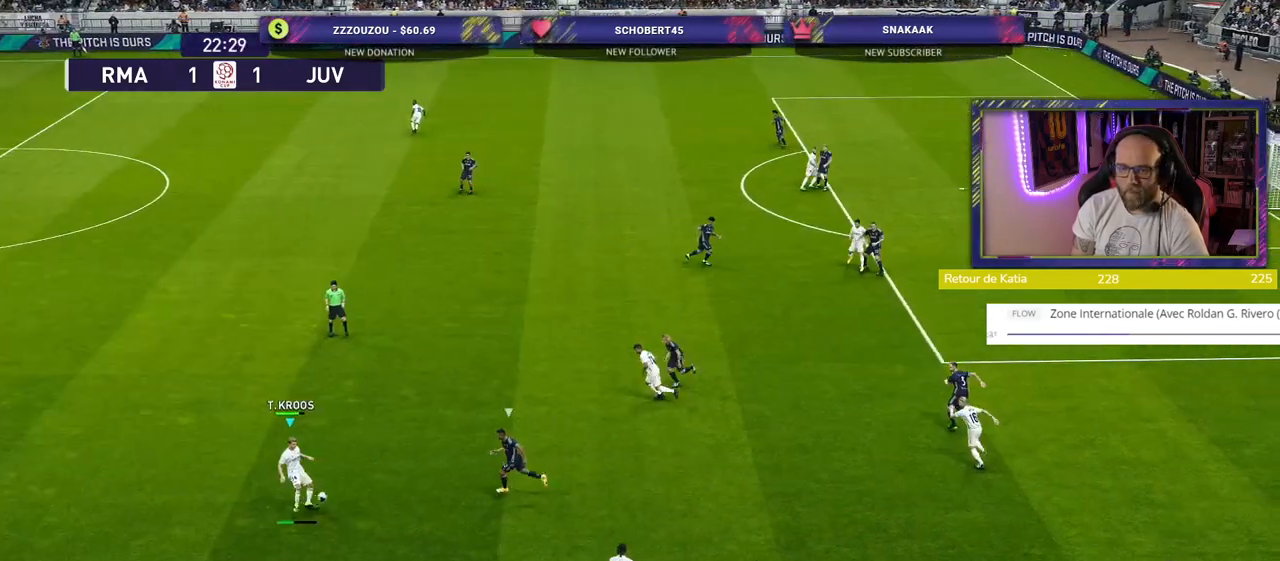
{"buttons": ["CROSS"], "left_stick": "down", "right_stick": "center", "events": [[160, "left_stick", "center"], [320, "left_stick", "down"], [480, "CROSS", "down"]]}
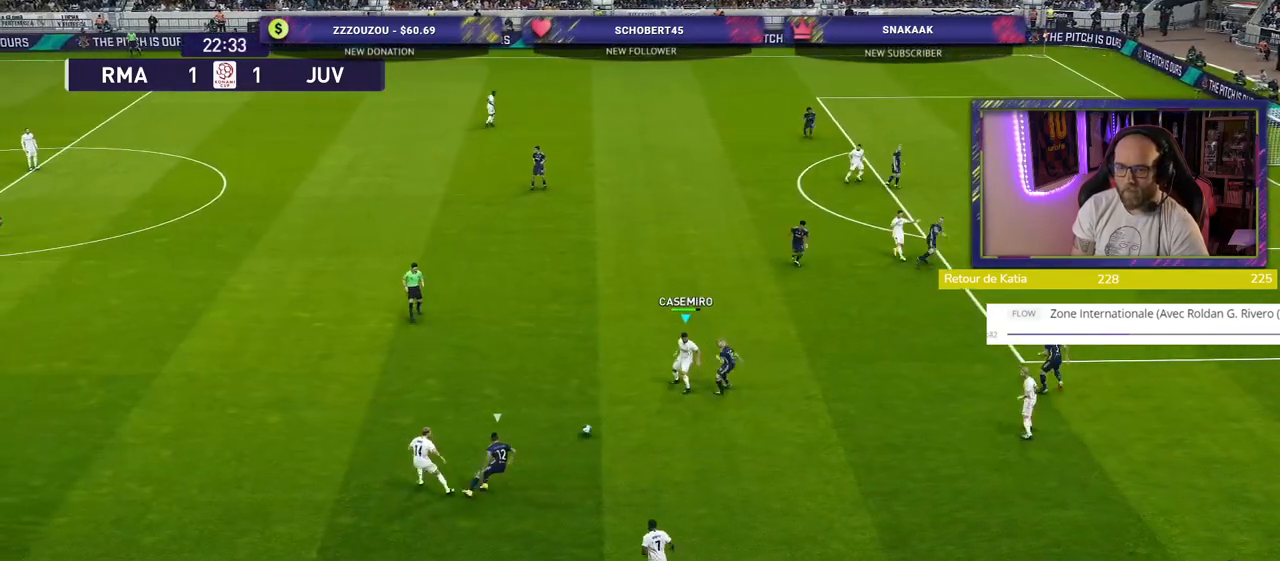
{"buttons": [], "left_stick": "right", "right_stick": "center", "events": [[60, "CROSS", "up"], [440, "left_stick", "right"]]}
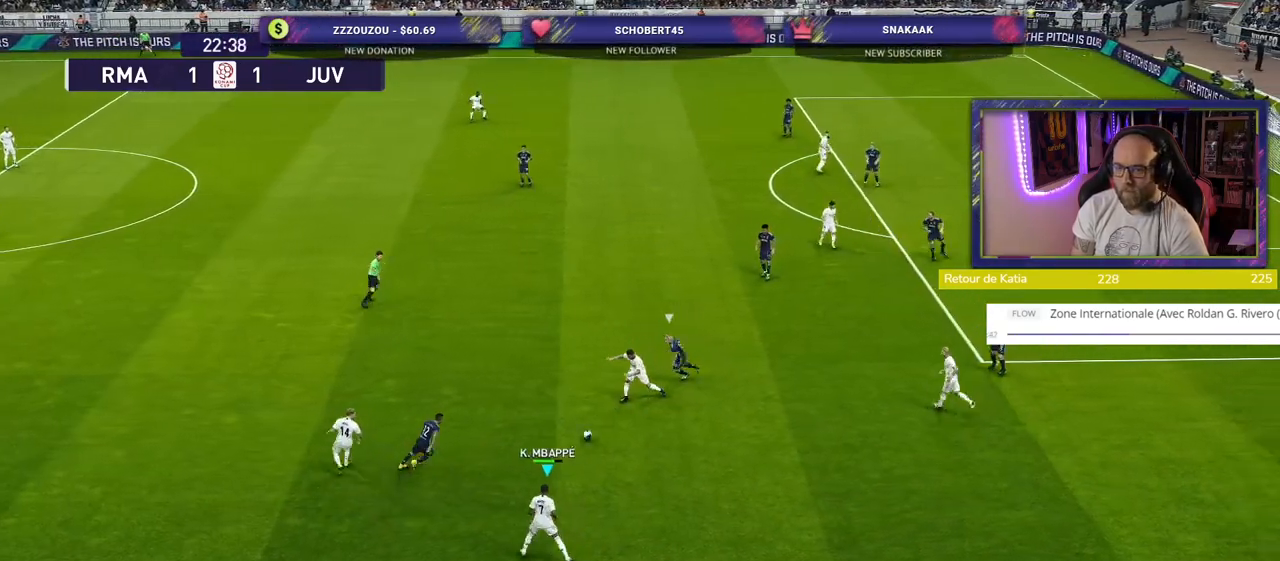
{"buttons": ["CROSS"], "left_stick": "up-right", "right_stick": "center", "events": [[360, "CROSS", "down"], [420, "left_stick", "up-right"]]}
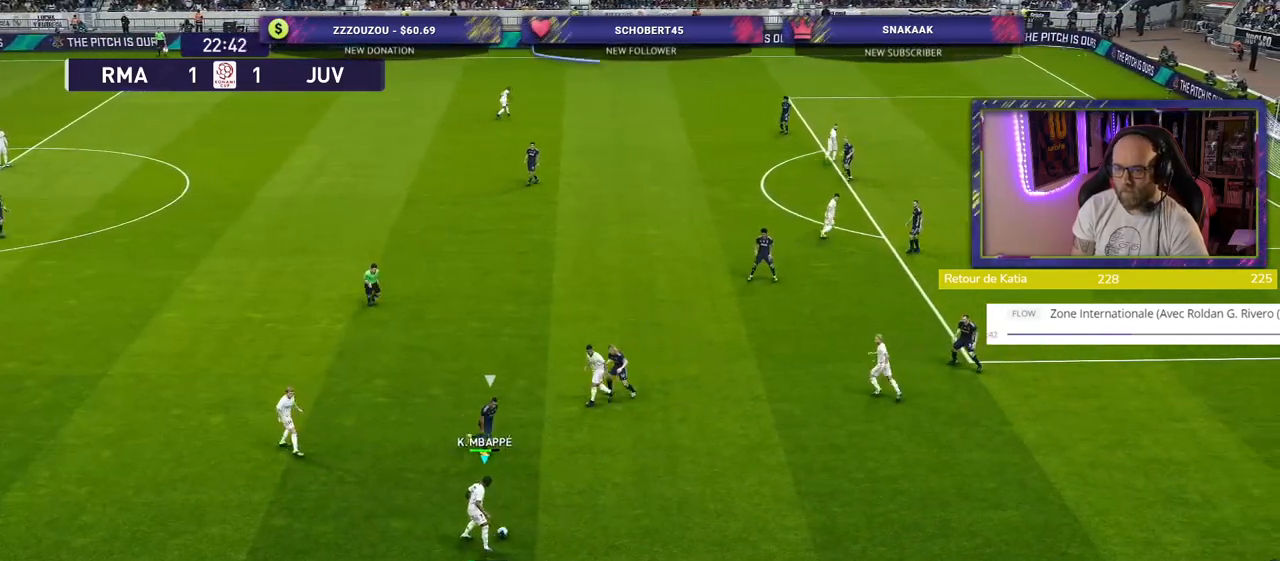
{"buttons": [], "left_stick": "up-right", "right_stick": "center", "events": [[40, "CROSS", "up"]]}
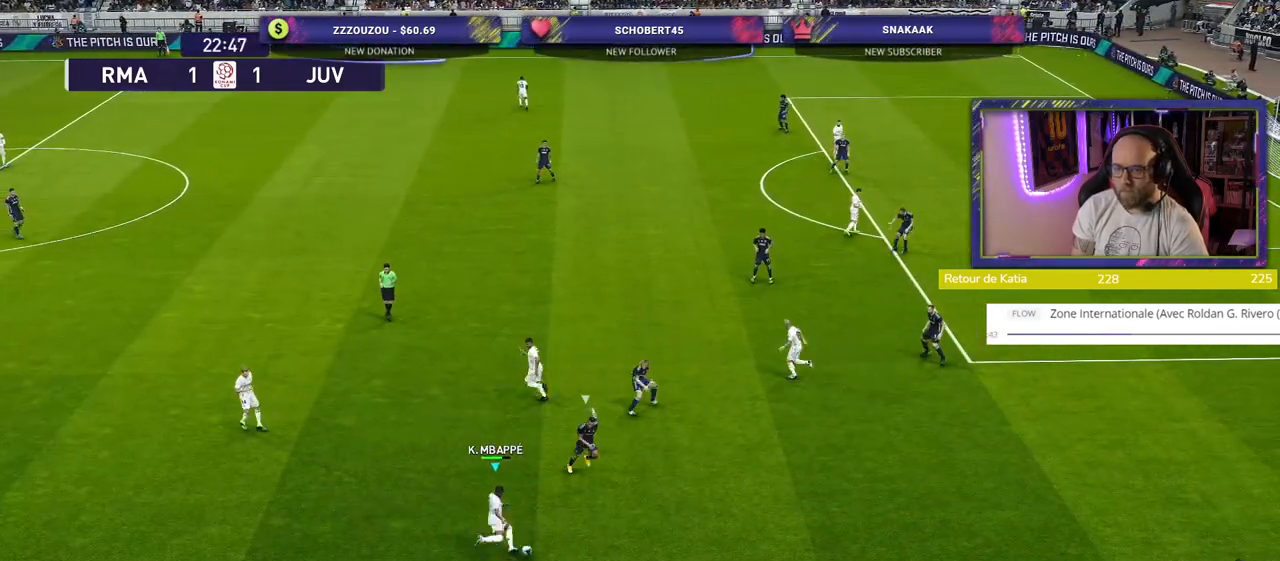
{"buttons": [], "left_stick": "left", "right_stick": "center", "events": [[20, "left_stick", "center"], [460, "left_stick", "left"]]}
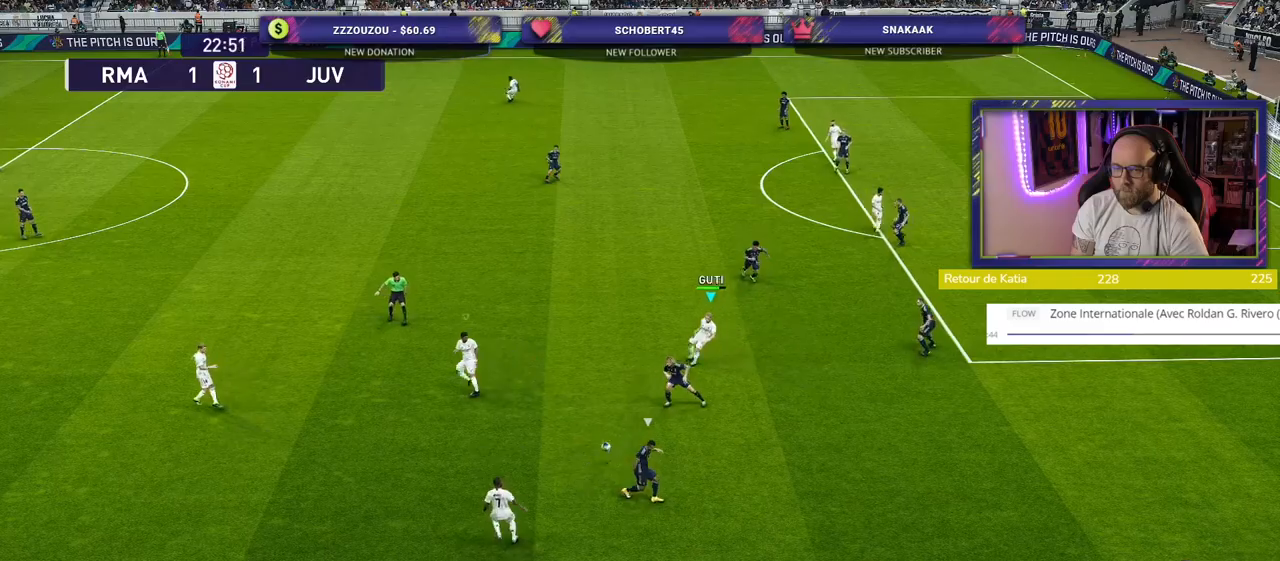
{"buttons": [], "left_stick": "up-left", "right_stick": "center", "events": [[140, "left_stick", "up-left"]]}
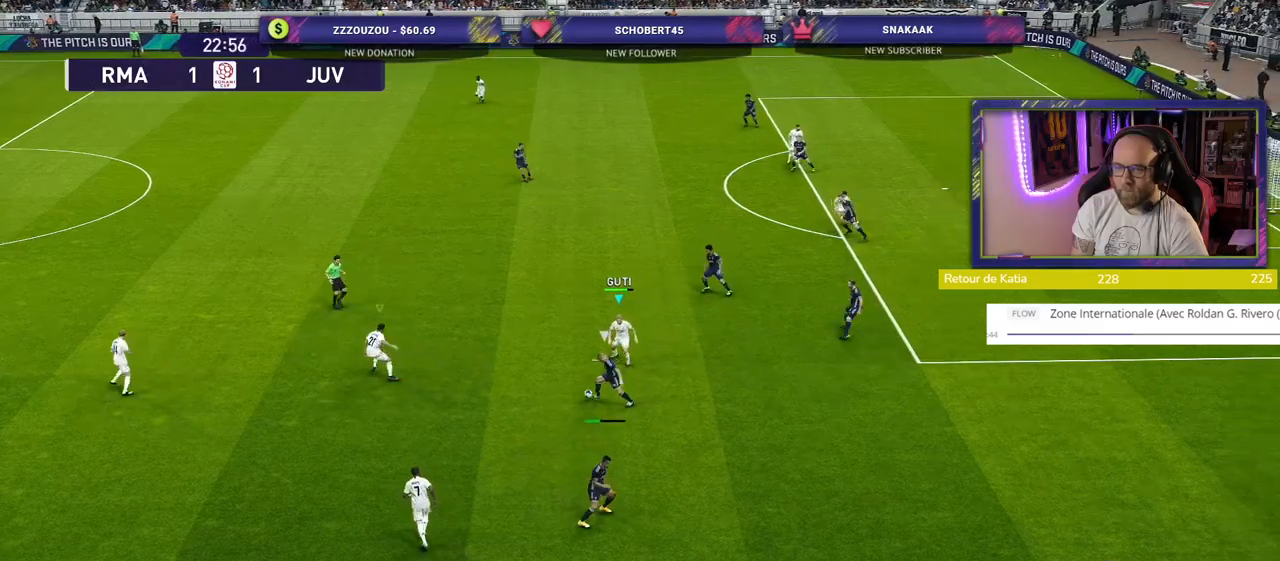
{"buttons": ["R2"], "left_stick": "down-left", "right_stick": "center", "events": [[180, "left_stick", "down-left"], [220, "L1", "down"], [240, "R2", "down"], [380, "L1", "up"]]}
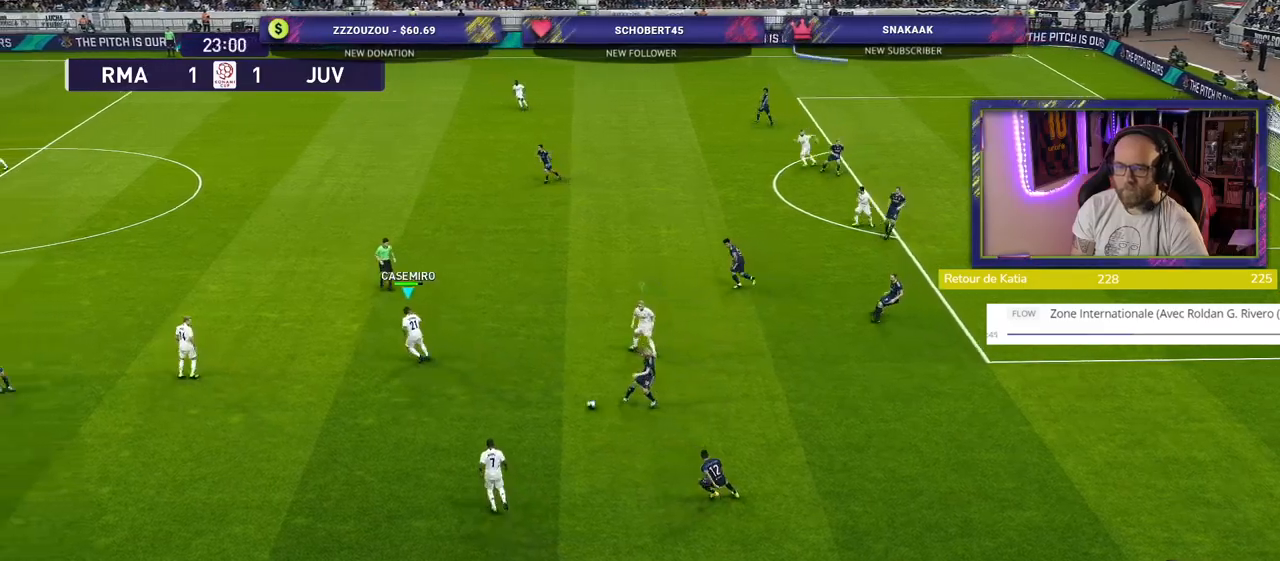
{"buttons": ["SQUARE", "L1", "R2"], "left_stick": "down-left", "right_stick": "center", "events": [[80, "SQUARE", "down"], [480, "L1", "down"]]}
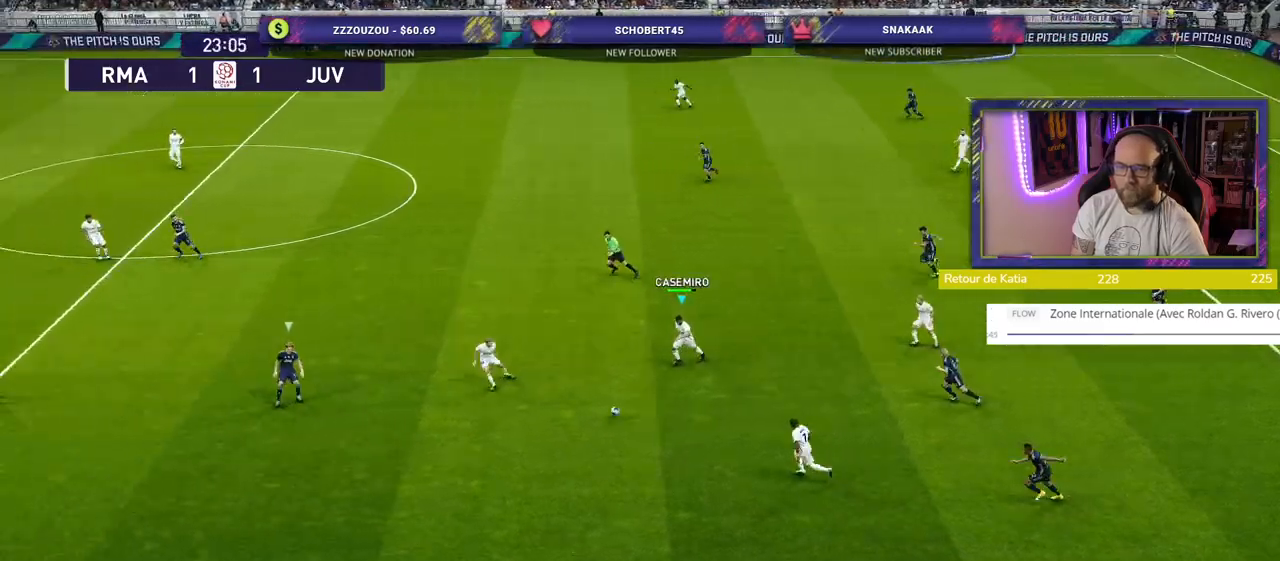
{"buttons": ["R2"], "left_stick": "left", "right_stick": "center", "events": [[80, "SQUARE", "up"], [140, "L1", "up"], [400, "left_stick", "left"]]}
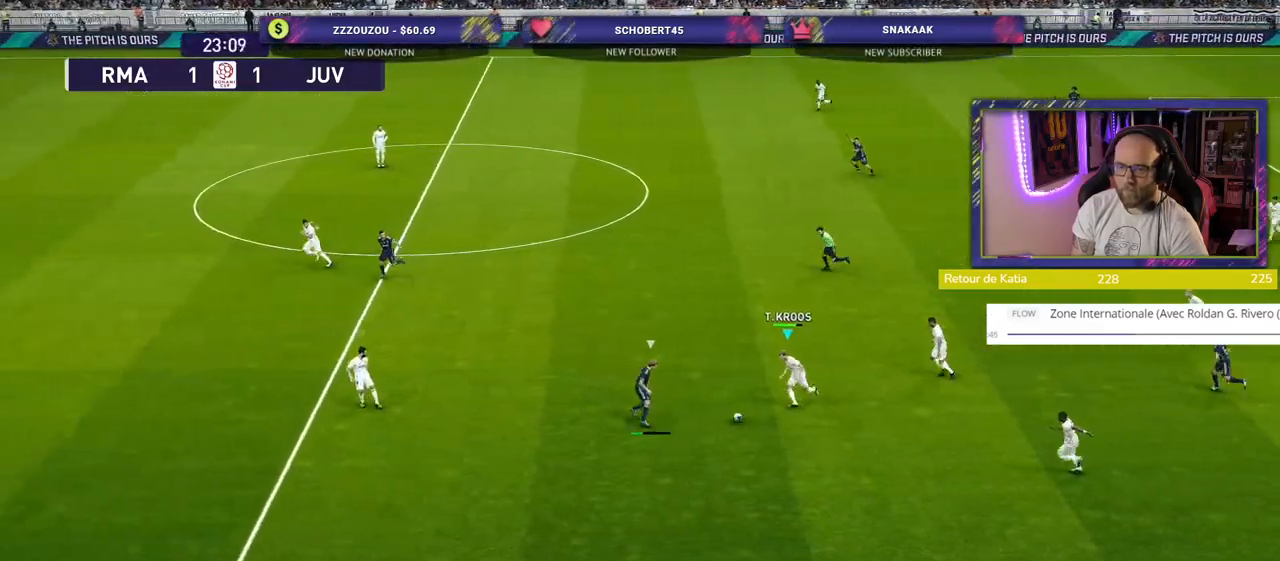
{"buttons": ["R2"], "left_stick": "left", "right_stick": "center", "events": []}
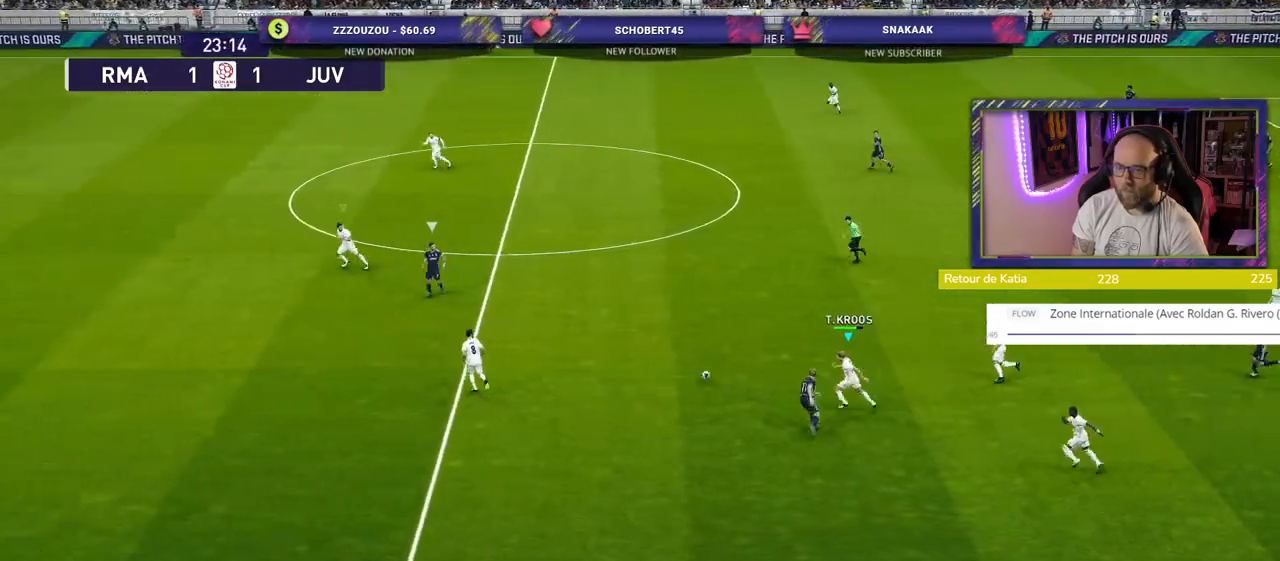
{"buttons": ["R2"], "left_stick": "up-left", "right_stick": "center", "events": [[220, "left_stick", "up-left"]]}
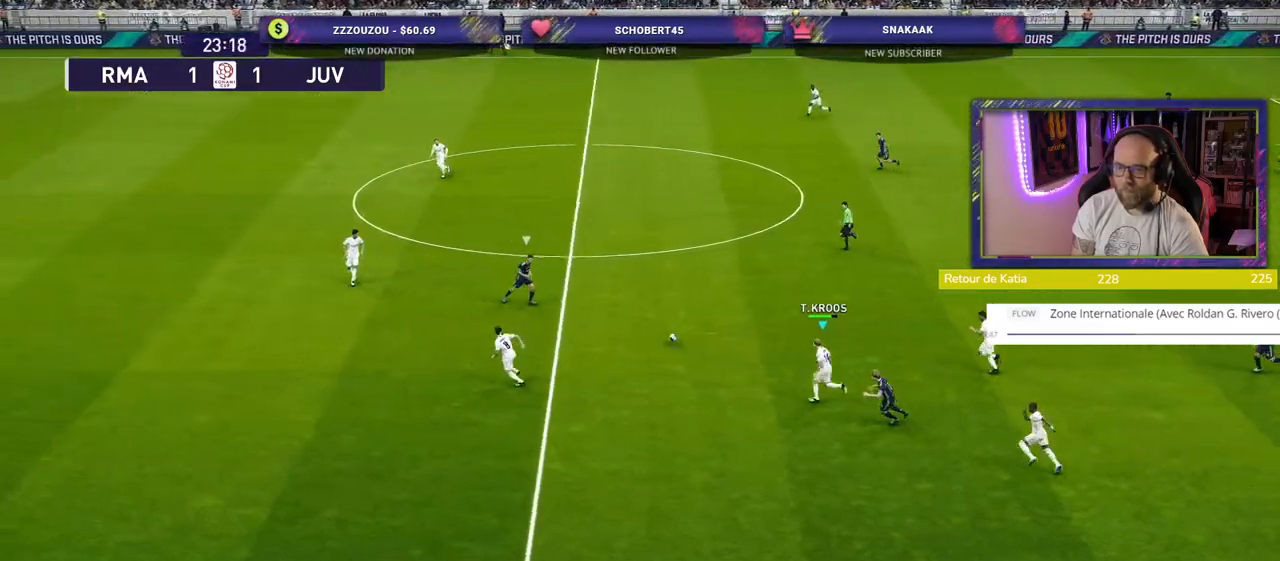
{"buttons": ["R2"], "left_stick": "up-left", "right_stick": "center", "events": []}
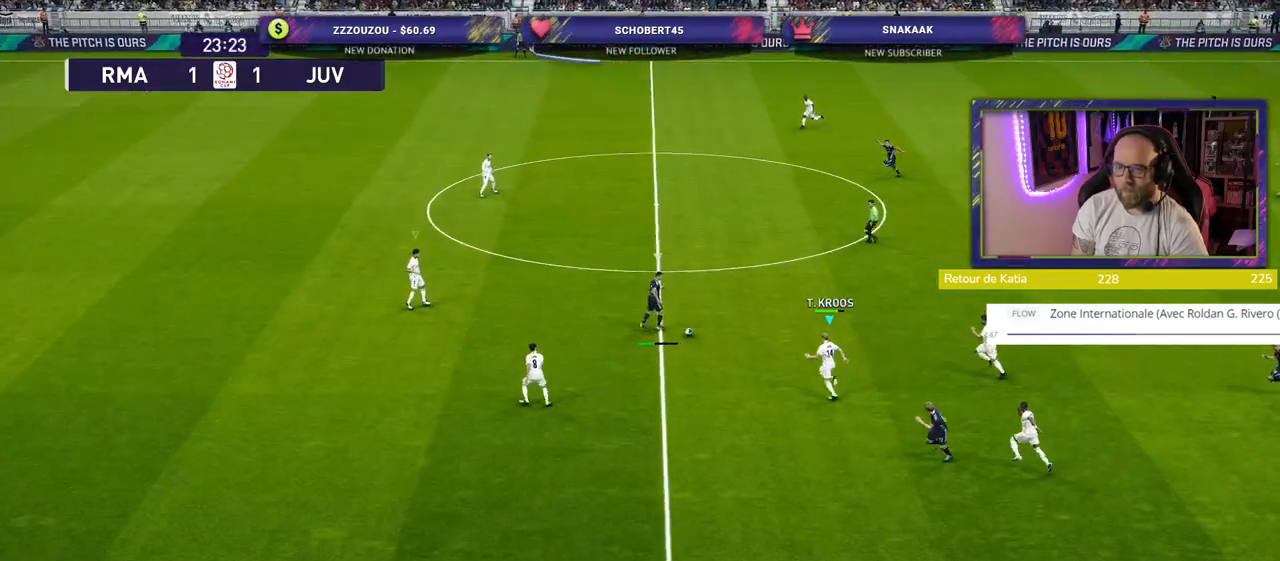
{"buttons": ["R2"], "left_stick": "up-left", "right_stick": "center", "events": []}
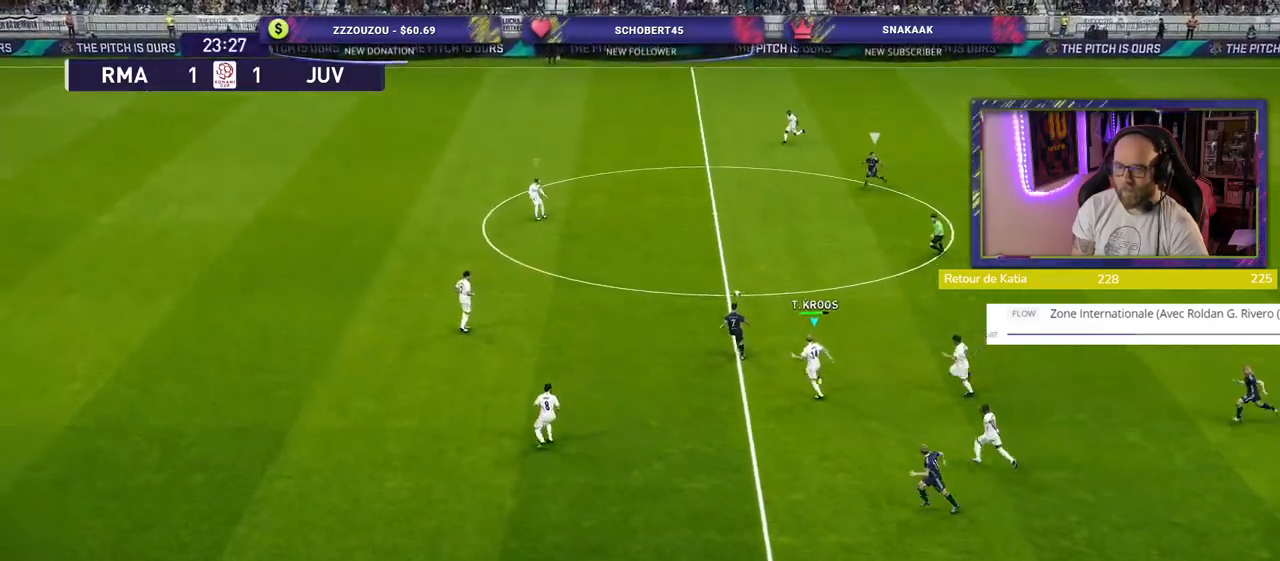
{"buttons": ["SQUARE", "R2"], "left_stick": "up-left", "right_stick": "center", "events": [[320, "SQUARE", "down"]]}